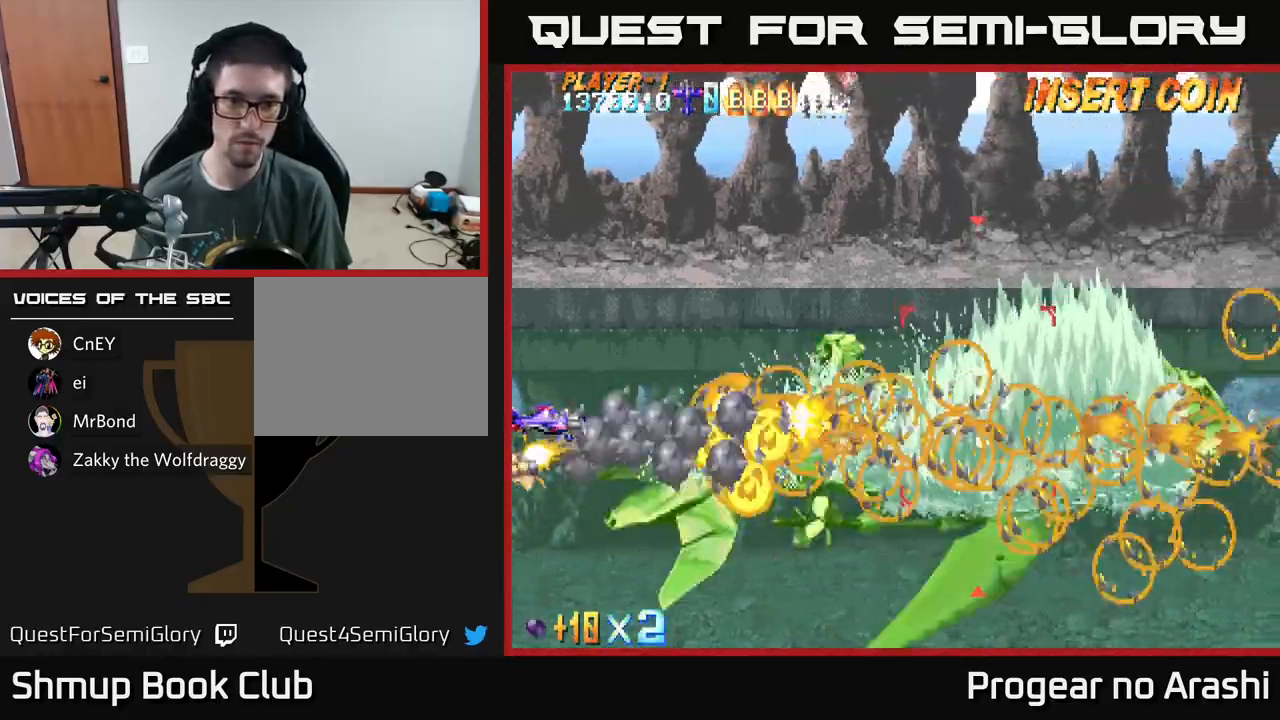
Gameplay with a controller (Xbox layout); each line is a JSON object with the inputs held at the frame after it. "events" lists button and stick changes between this image and that frame as [ms after this image, input, new state], when the widget could be followed in between. Not read: right_stick.
{"buttons": ["A"], "left_stick": "center", "events": []}
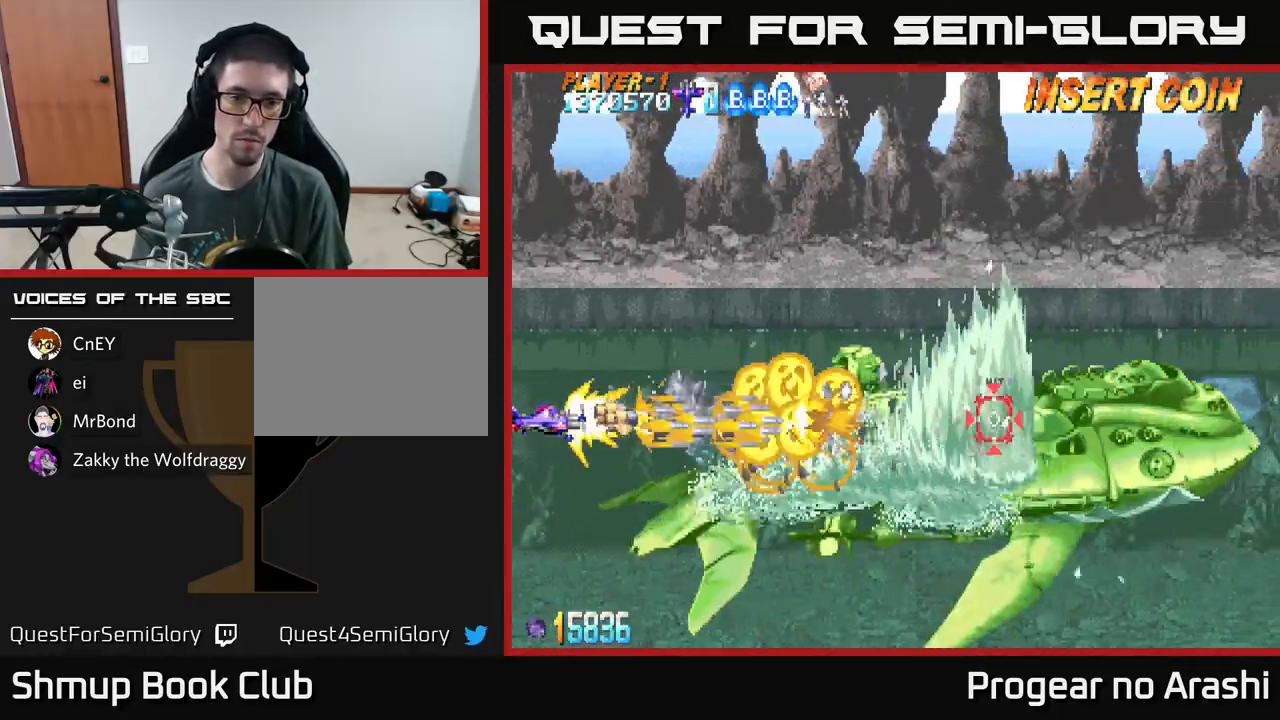
{"buttons": ["A"], "left_stick": "center", "events": []}
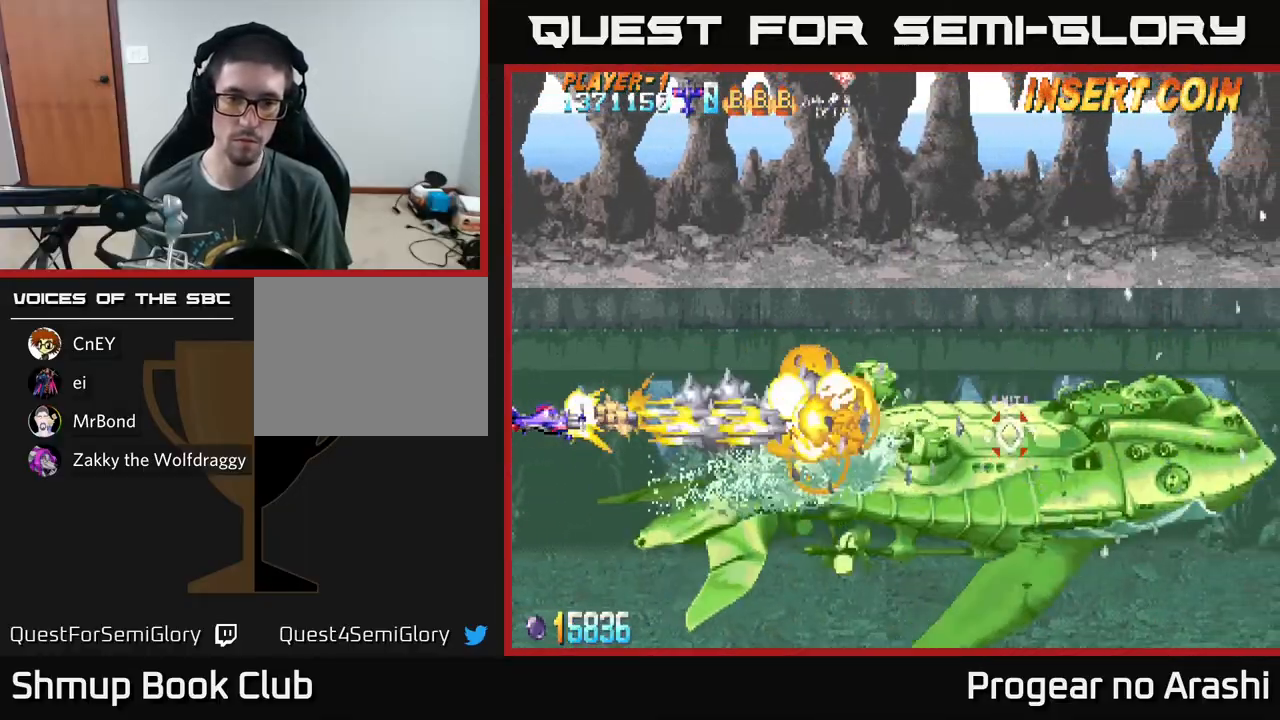
{"buttons": ["A"], "left_stick": "center", "events": []}
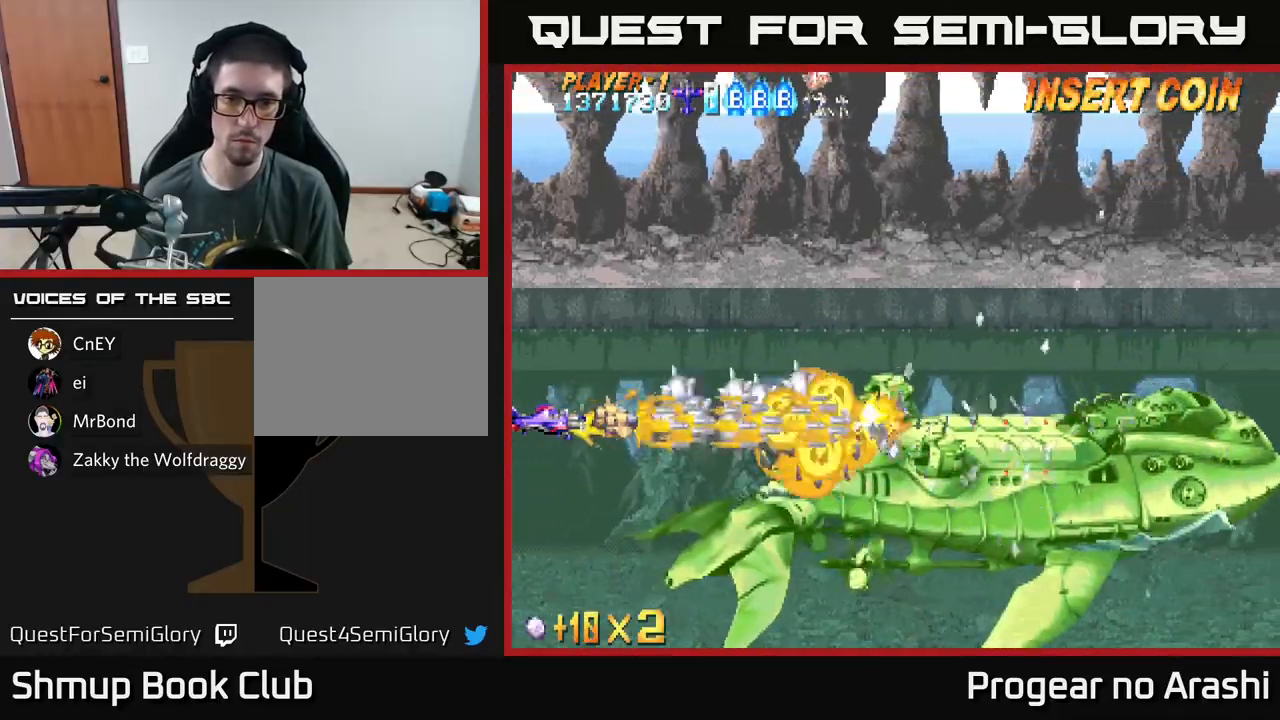
{"buttons": ["A"], "left_stick": "center", "events": []}
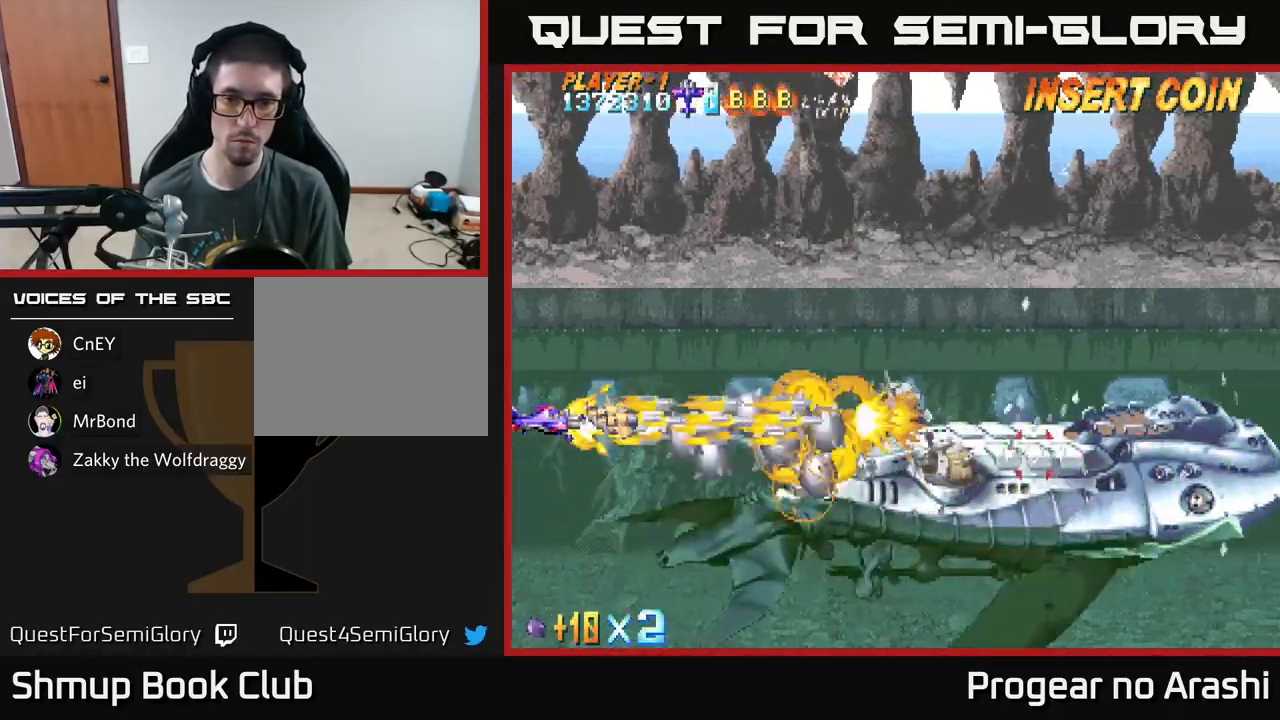
{"buttons": ["A", "DPAD_UP", "DPAD_RIGHT"], "left_stick": "center", "events": [[67, "DPAD_RIGHT", "down"], [267, "DPAD_UP", "down"]]}
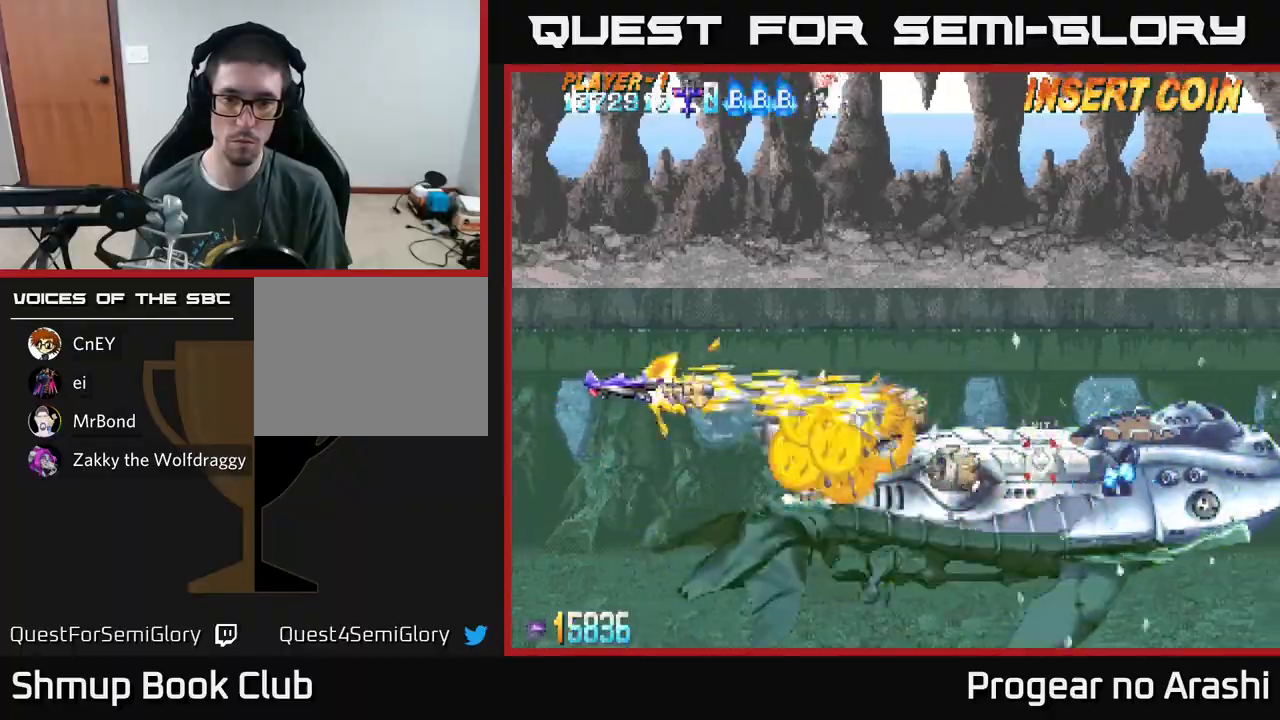
{"buttons": ["A", "DPAD_UP", "DPAD_RIGHT"], "left_stick": "center", "events": []}
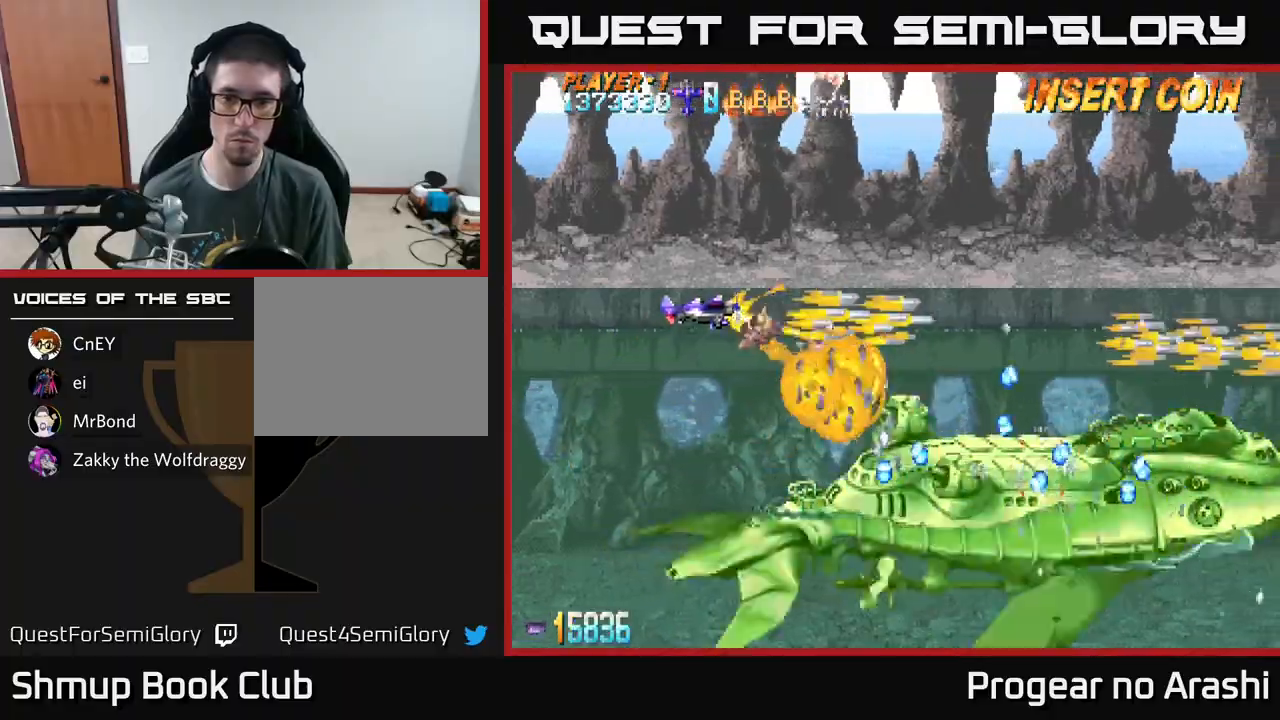
{"buttons": ["A", "DPAD_LEFT"], "left_stick": "center", "events": [[50, "DPAD_UP", "up"], [150, "DPAD_RIGHT", "up"], [200, "DPAD_LEFT", "down"]]}
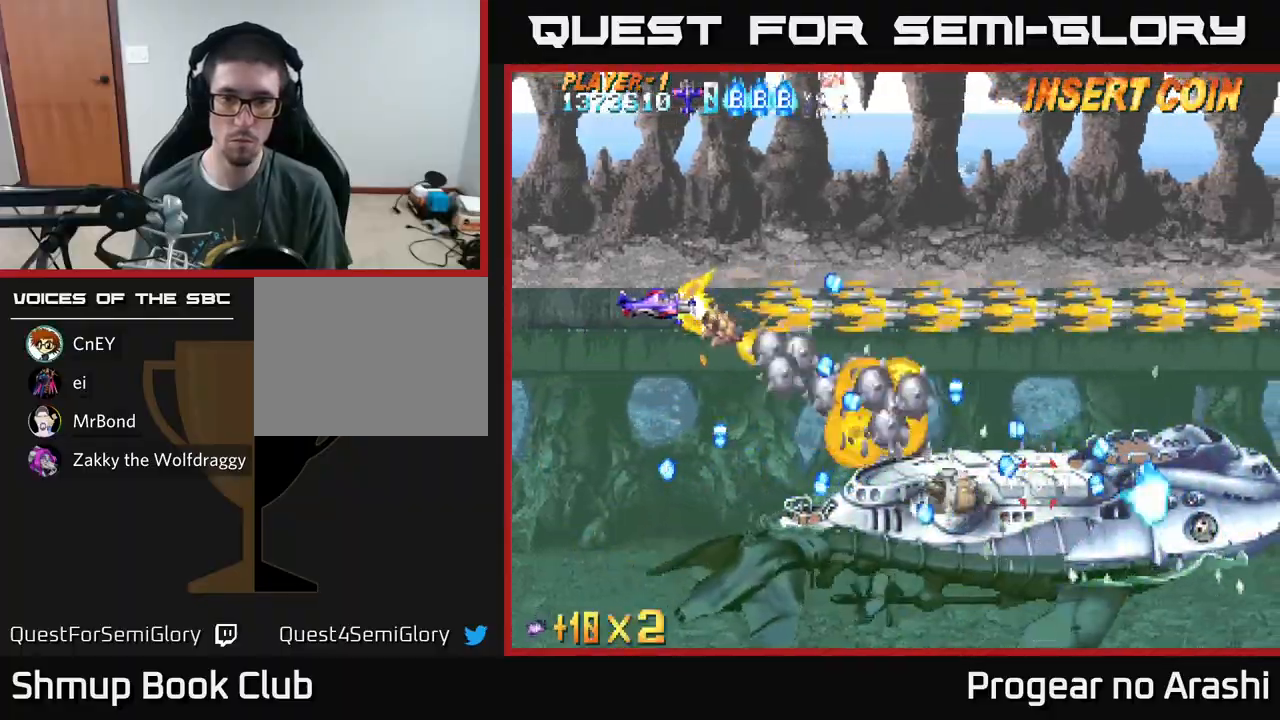
{"buttons": ["A", "DPAD_UP", "DPAD_RIGHT"], "left_stick": "center", "events": [[67, "DPAD_LEFT", "up"], [100, "DPAD_UP", "down"], [200, "DPAD_RIGHT", "down"], [283, "DPAD_UP", "up"], [450, "DPAD_UP", "down"]]}
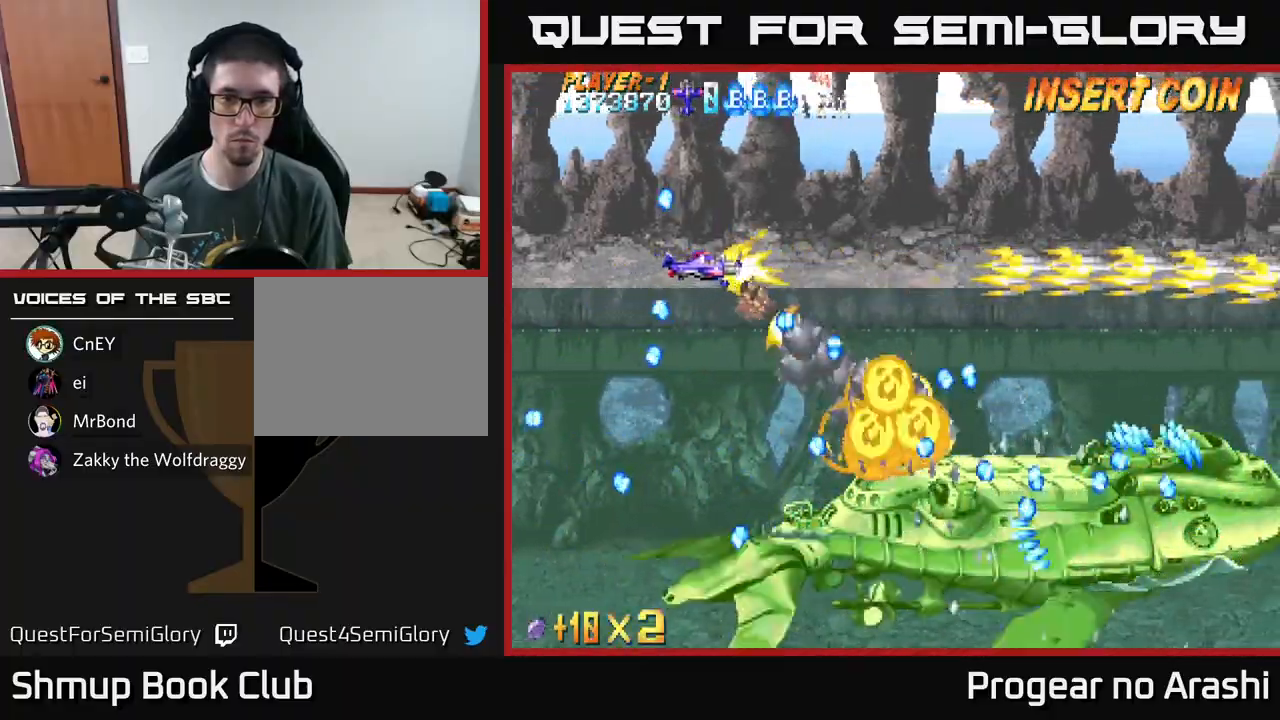
{"buttons": ["A", "DPAD_UP", "DPAD_RIGHT"], "left_stick": "center", "events": [[33, "DPAD_RIGHT", "up"], [250, "DPAD_RIGHT", "down"]]}
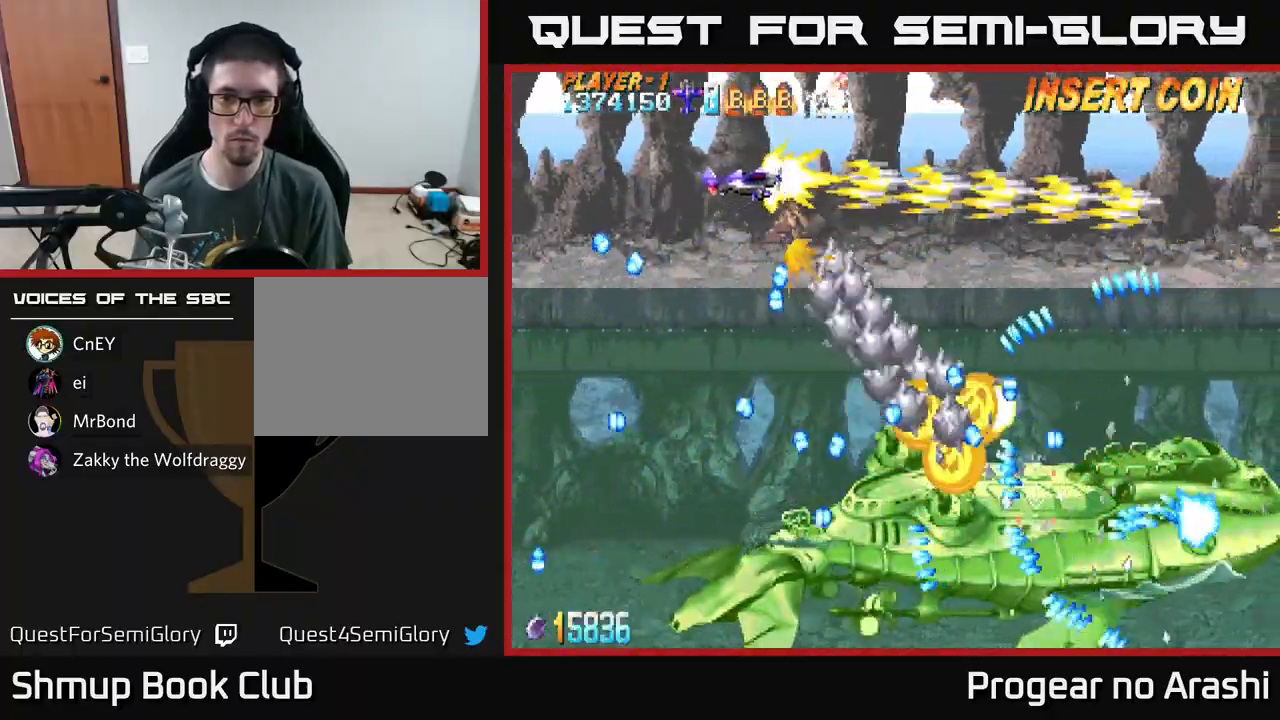
{"buttons": ["A"], "left_stick": "center", "events": [[67, "DPAD_UP", "up"], [167, "DPAD_RIGHT", "up"], [400, "DPAD_RIGHT", "down"], [483, "DPAD_RIGHT", "up"]]}
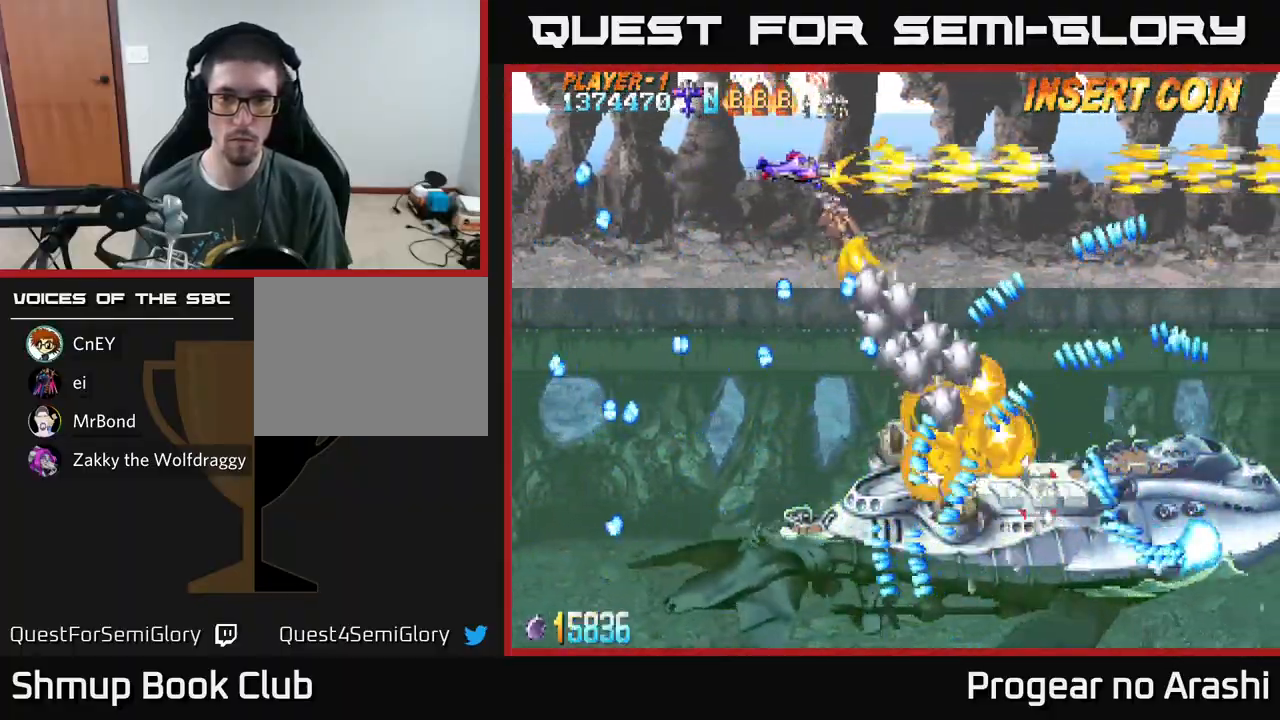
{"buttons": ["A", "DPAD_DOWN", "DPAD_LEFT"], "left_stick": "center", "events": [[483, "DPAD_LEFT", "down"], [500, "DPAD_DOWN", "down"]]}
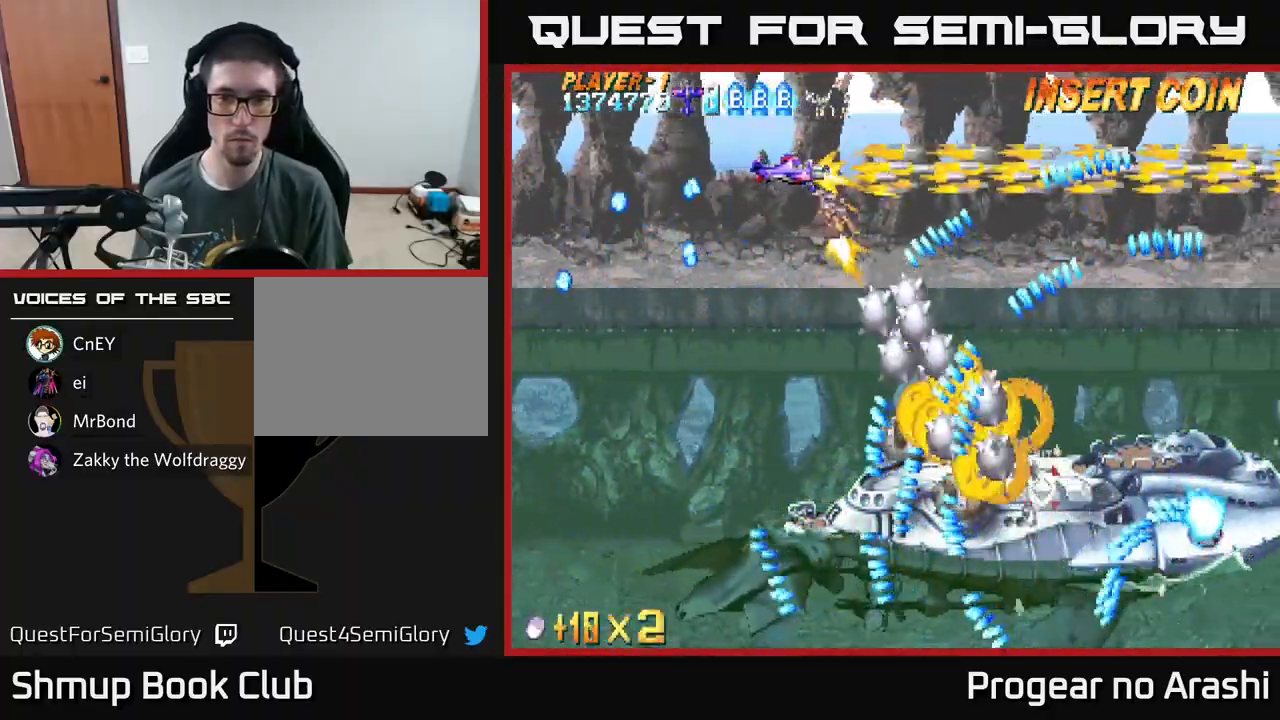
{"buttons": ["A", "DPAD_UP", "DPAD_RIGHT"], "left_stick": "center", "events": [[283, "DPAD_LEFT", "up"], [333, "DPAD_DOWN", "up"], [333, "DPAD_RIGHT", "down"], [450, "DPAD_UP", "down"]]}
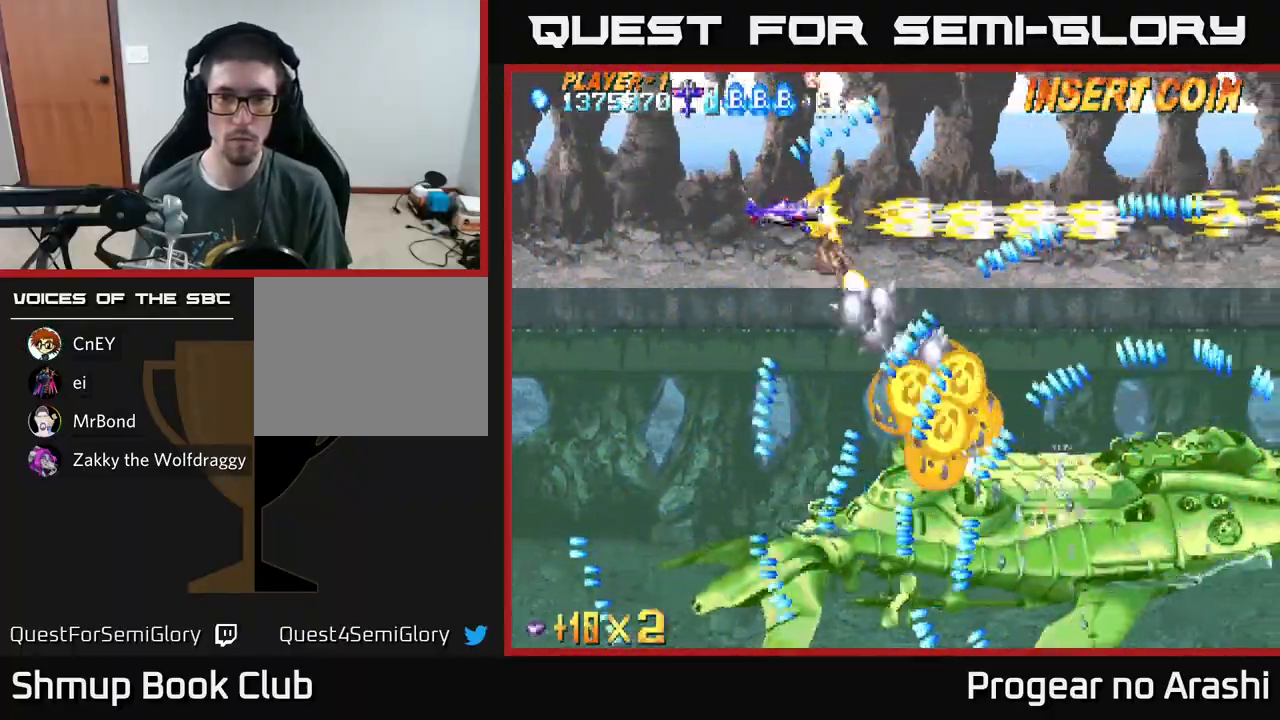
{"buttons": ["A"], "left_stick": "center", "events": [[167, "DPAD_UP", "up"], [283, "DPAD_RIGHT", "up"]]}
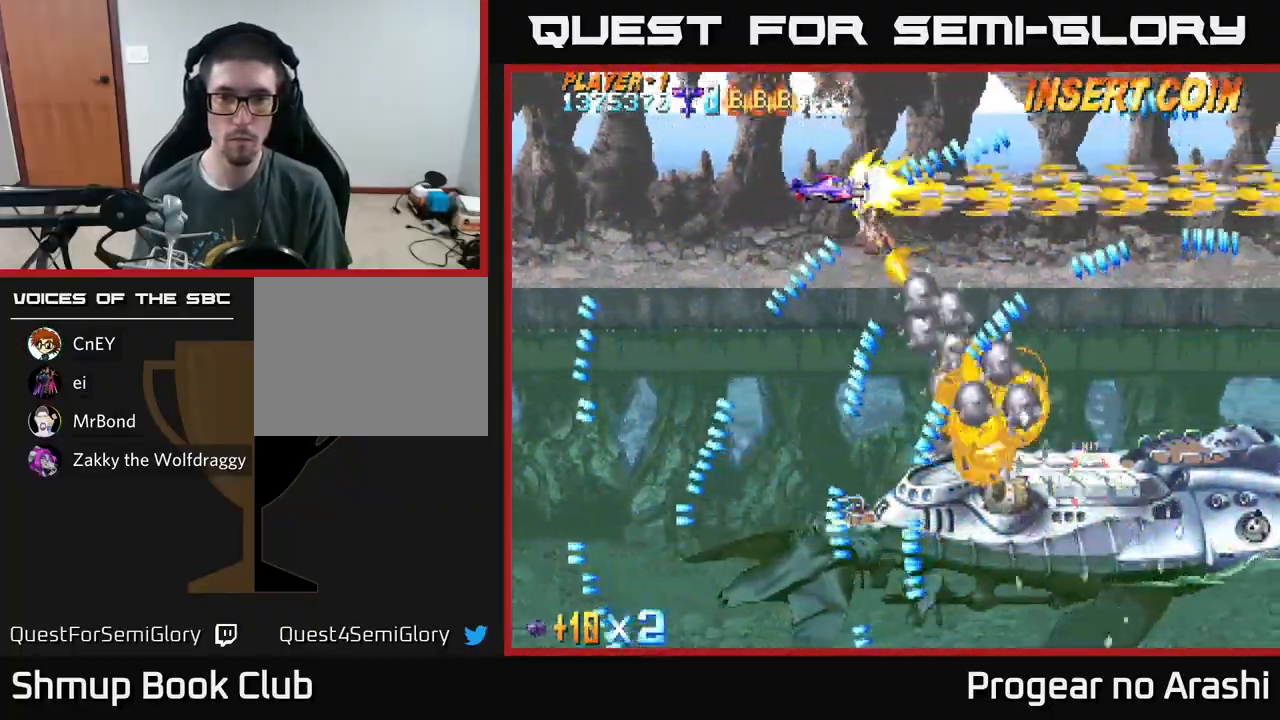
{"buttons": ["A", "DPAD_DOWN", "DPAD_LEFT"], "left_stick": "center", "events": [[100, "DPAD_DOWN", "down"], [117, "DPAD_LEFT", "down"], [183, "DPAD_LEFT", "up"], [433, "DPAD_LEFT", "down"]]}
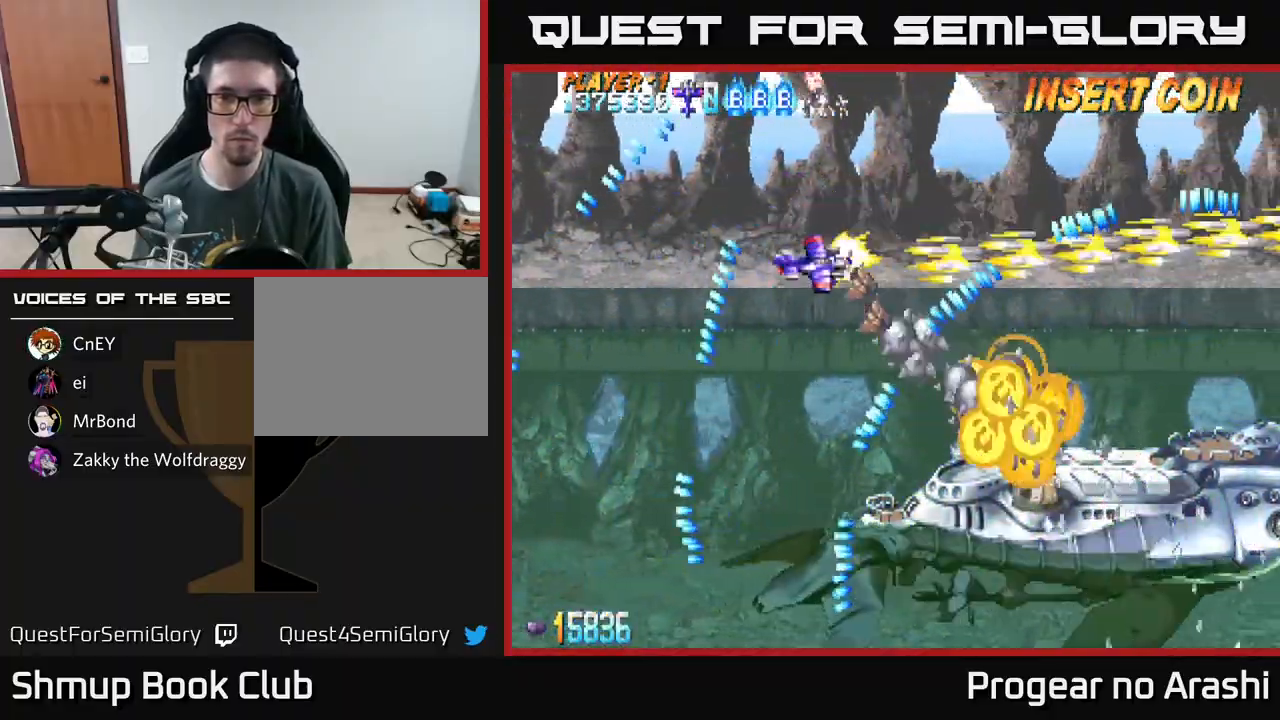
{"buttons": ["A", "DPAD_RIGHT"], "left_stick": "center", "events": [[50, "DPAD_LEFT", "up"], [167, "DPAD_RIGHT", "down"], [383, "DPAD_DOWN", "up"]]}
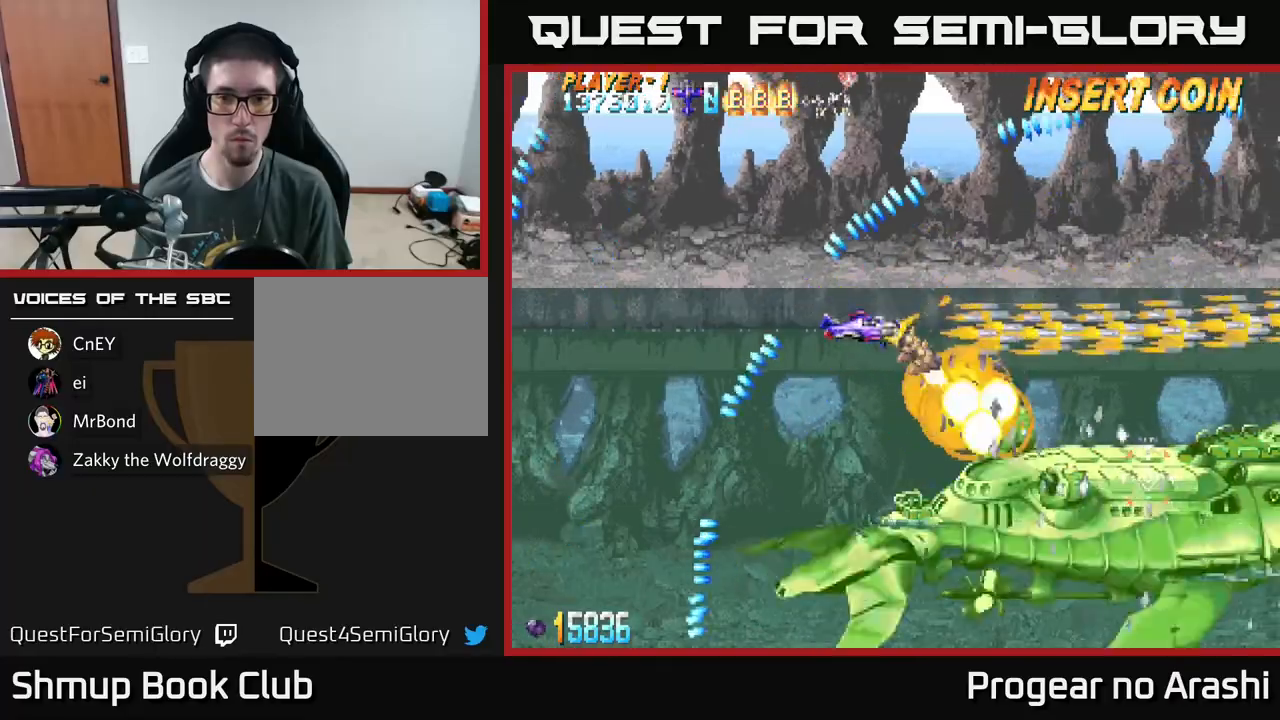
{"buttons": ["A", "DPAD_UP", "DPAD_RIGHT"], "left_stick": "center", "events": [[50, "DPAD_UP", "down"]]}
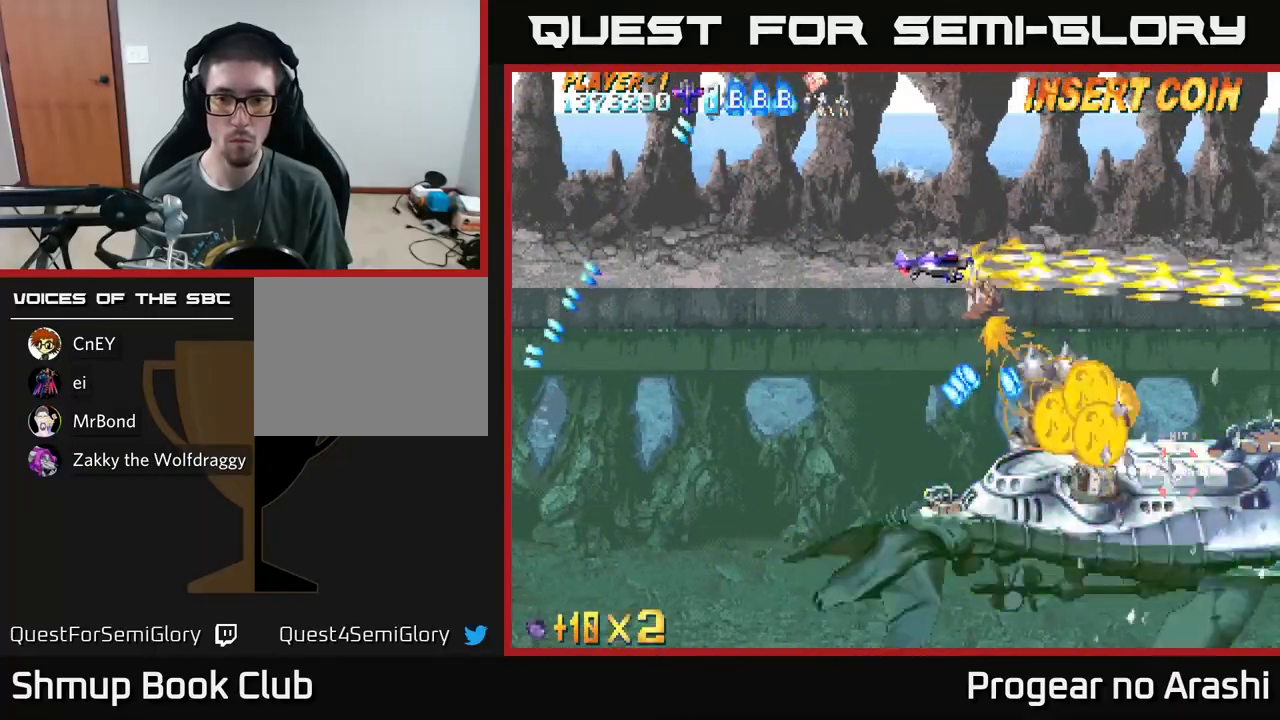
{"buttons": ["A", "DPAD_UP", "DPAD_RIGHT"], "left_stick": "center", "events": []}
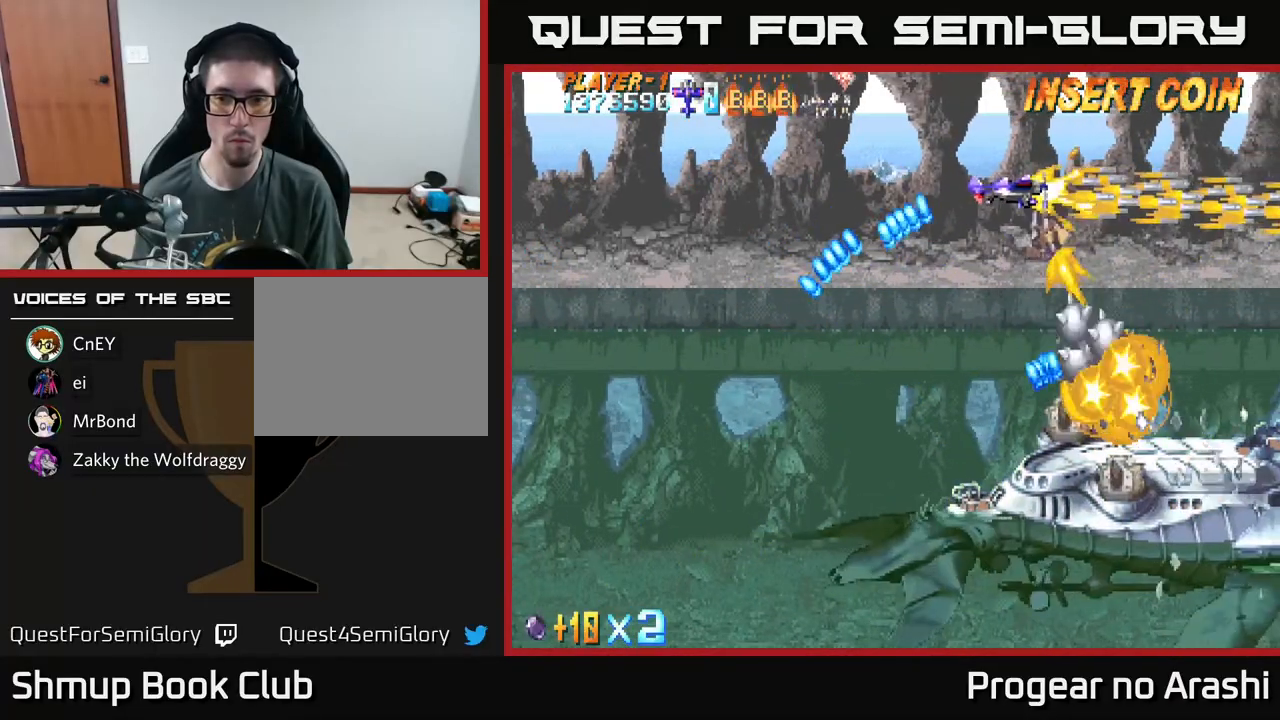
{"buttons": ["A"], "left_stick": "center", "events": [[17, "DPAD_UP", "up"], [383, "DPAD_RIGHT", "up"]]}
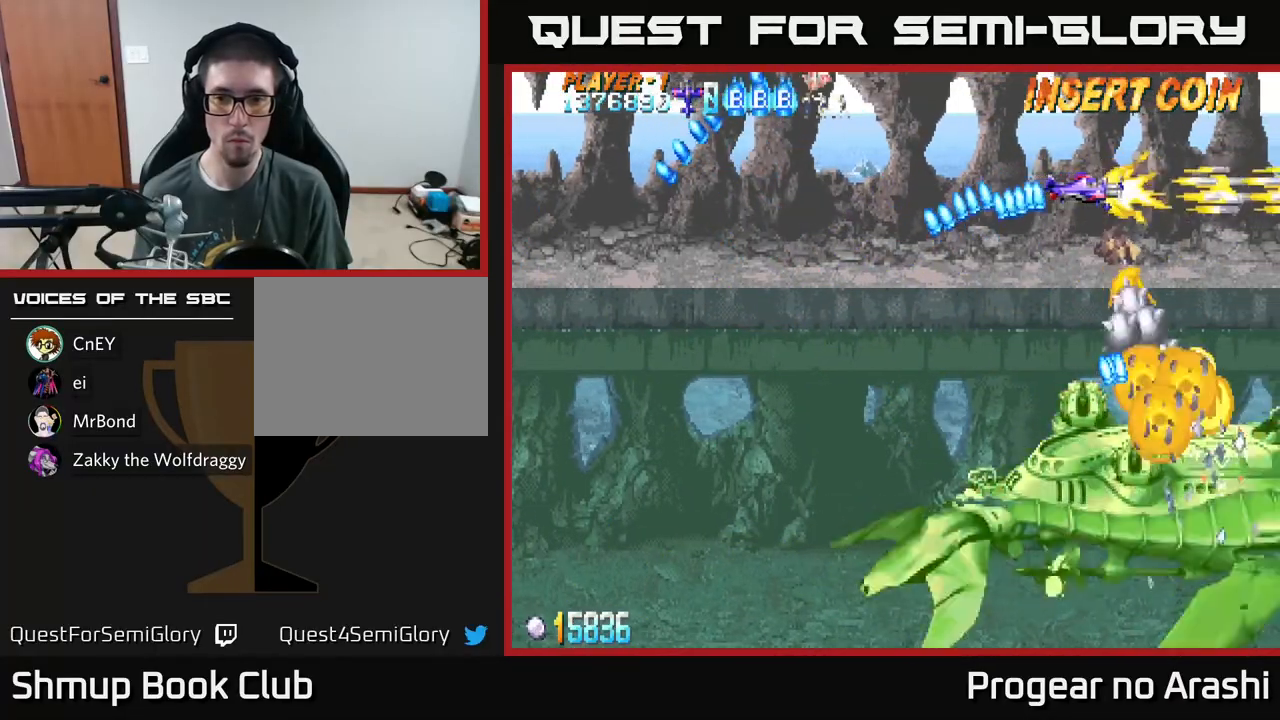
{"buttons": ["A", "DPAD_LEFT"], "left_stick": "center", "events": [[33, "DPAD_LEFT", "down"]]}
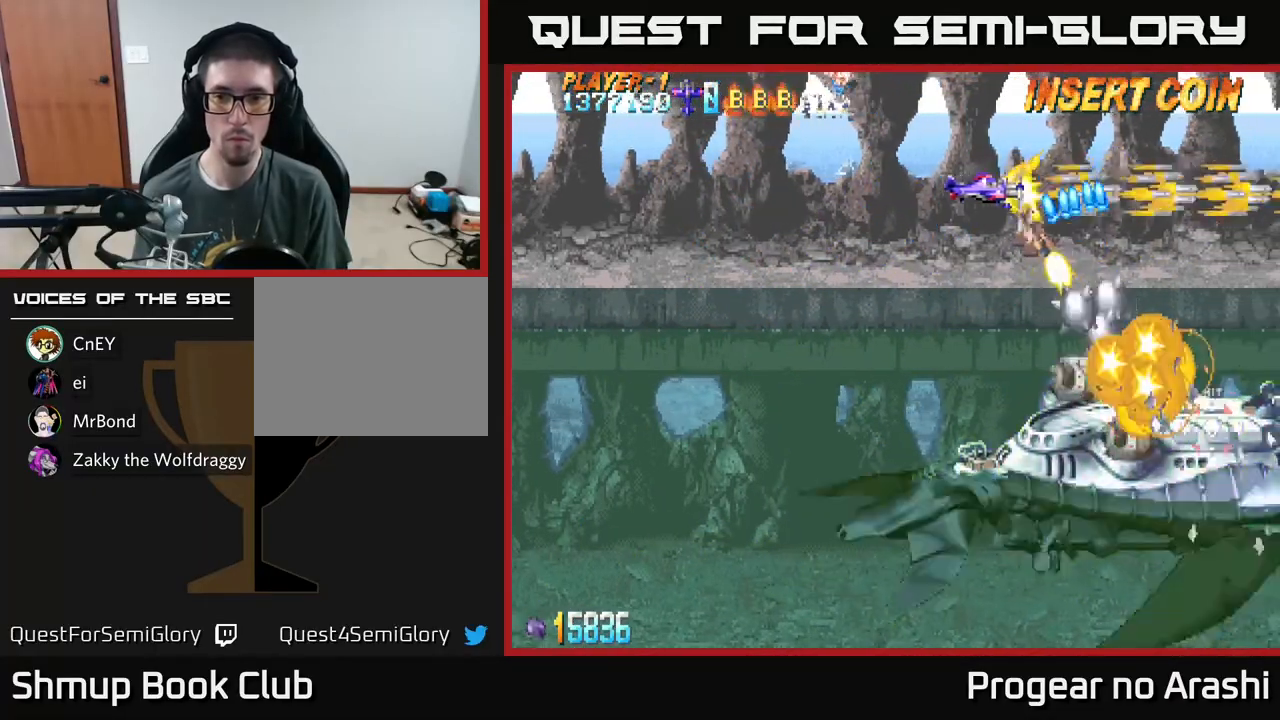
{"buttons": ["A", "DPAD_RIGHT"], "left_stick": "center", "events": [[250, "DPAD_LEFT", "up"], [283, "DPAD_RIGHT", "down"]]}
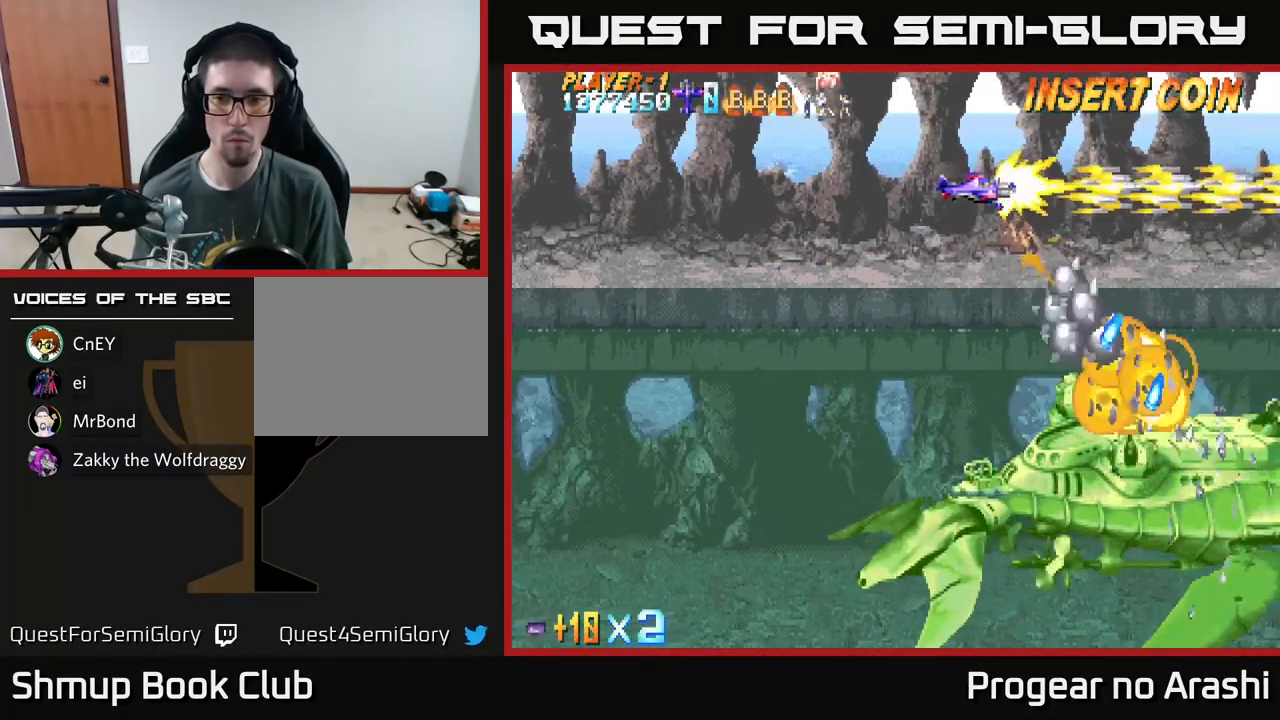
{"buttons": ["A", "DPAD_LEFT"], "left_stick": "center", "events": [[267, "DPAD_RIGHT", "up"], [300, "DPAD_LEFT", "down"]]}
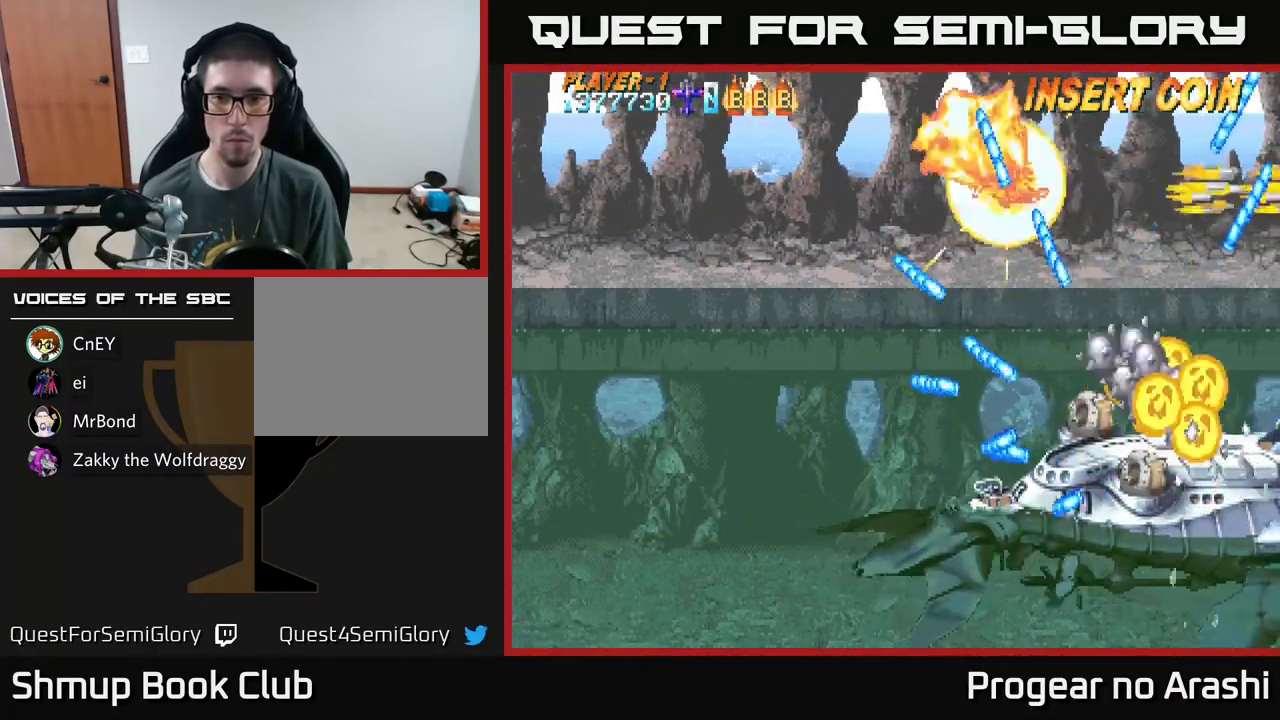
{"buttons": ["A"], "left_stick": "center", "events": [[17, "DPAD_UP", "down"], [83, "DPAD_UP", "up"], [350, "DPAD_LEFT", "up"]]}
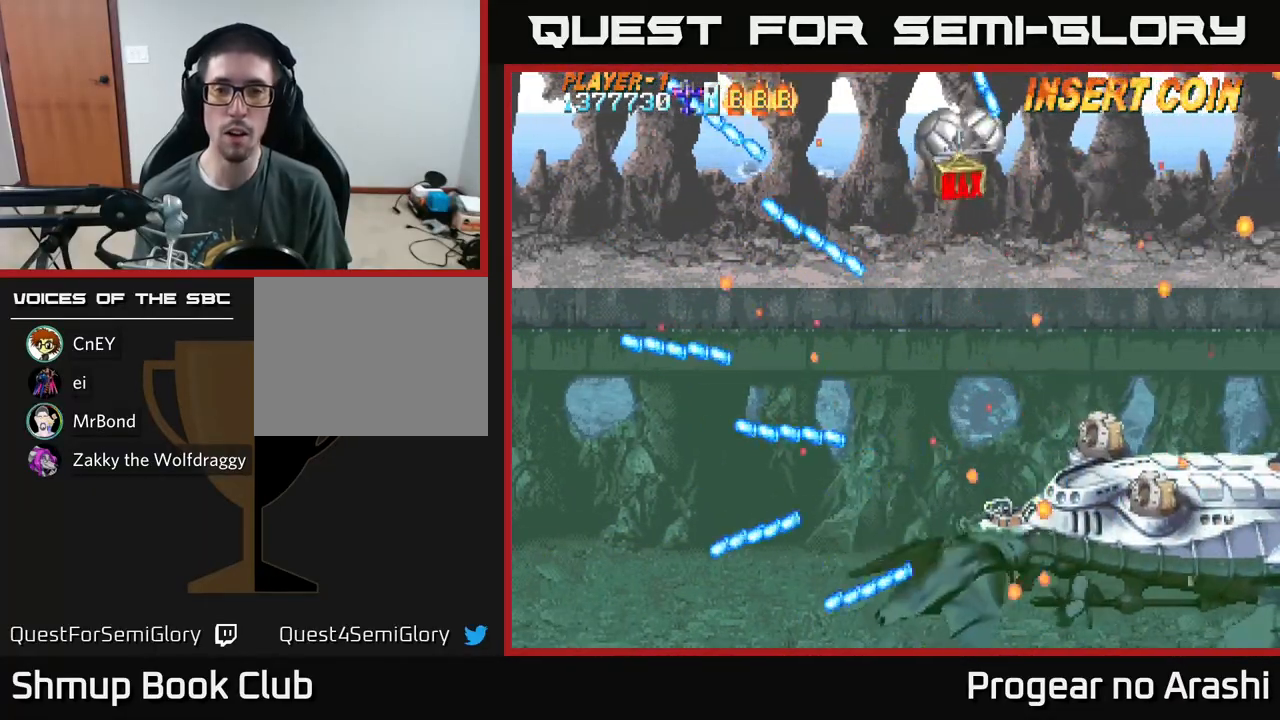
{"buttons": [], "left_stick": "center", "events": [[233, "A", "up"]]}
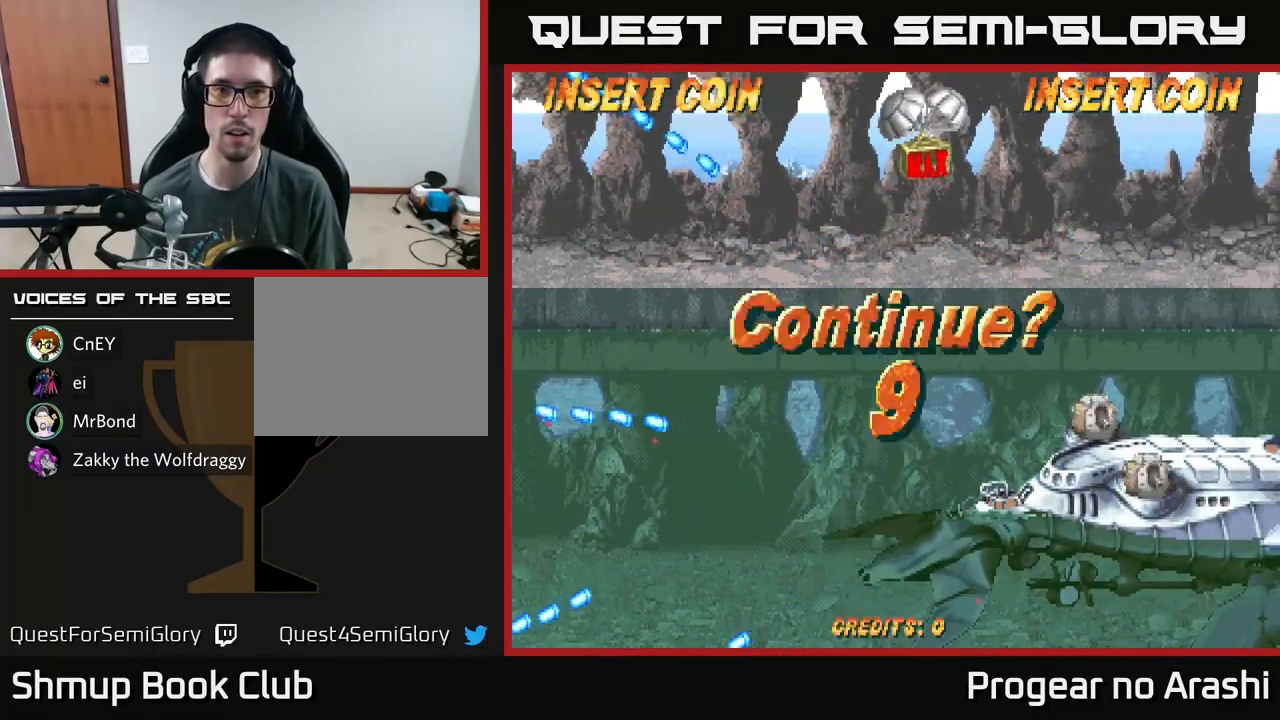
{"buttons": [], "left_stick": "center", "events": []}
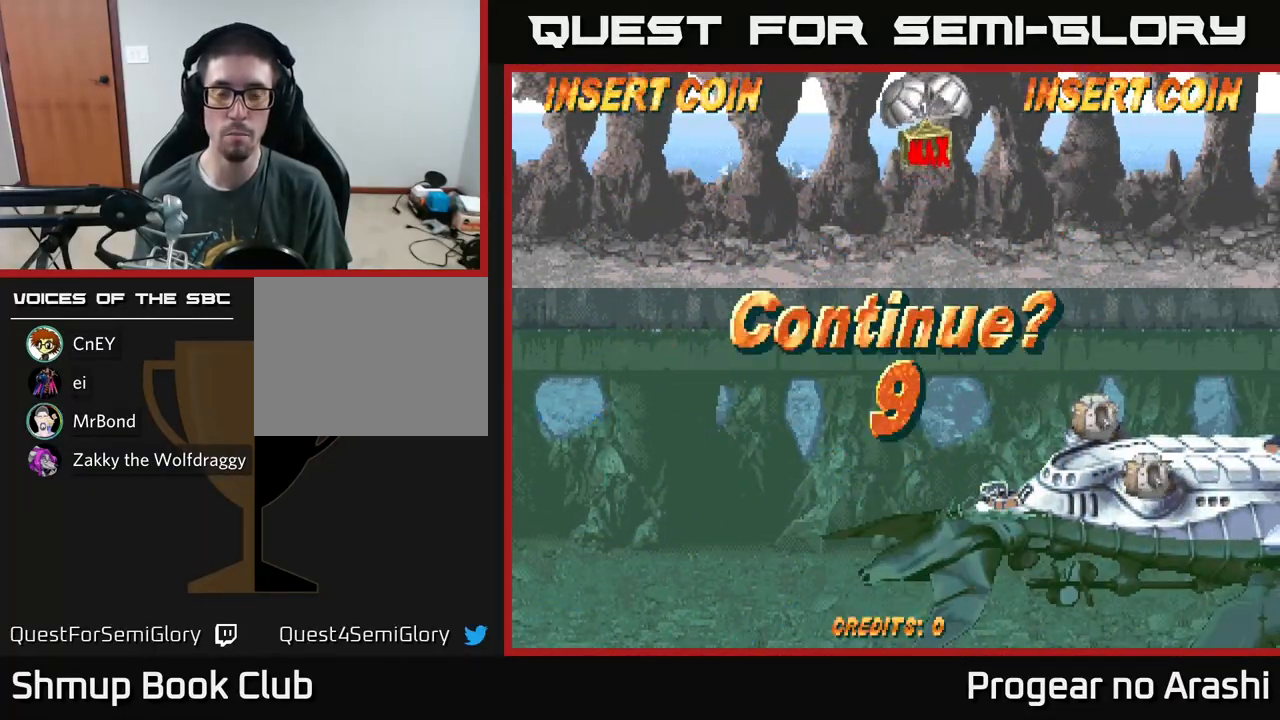
{"buttons": ["X"], "left_stick": "center", "events": [[217, "X", "down"], [333, "A", "down"], [417, "X", "up"], [467, "X", "down"], [500, "A", "up"]]}
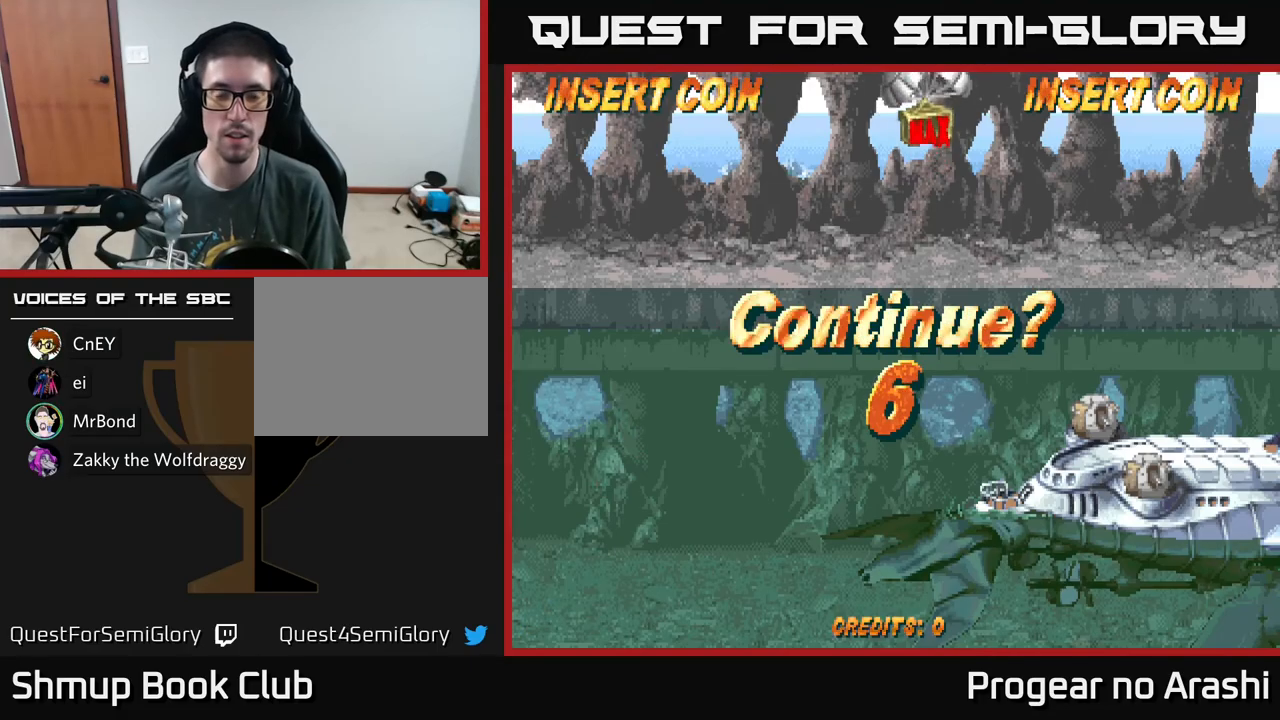
{"buttons": ["A", "X"], "left_stick": "center", "events": [[67, "A", "down"], [100, "X", "up"], [167, "X", "down"], [200, "A", "up"], [300, "A", "down"], [333, "X", "up"], [383, "X", "down"], [417, "A", "up"], [500, "A", "down"]]}
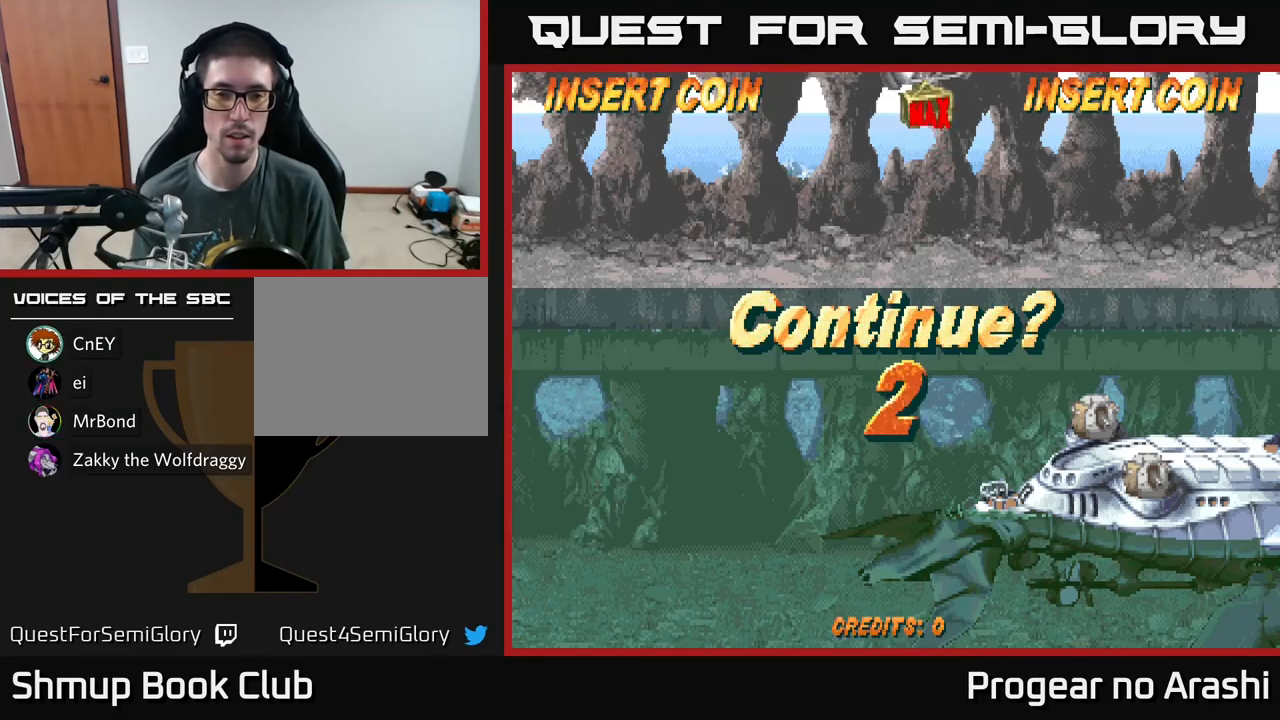
{"buttons": [], "left_stick": "center", "events": [[33, "X", "up"], [67, "X", "down"], [83, "A", "up"], [200, "A", "down"], [233, "X", "up"], [283, "X", "down"], [300, "A", "up"], [350, "A", "down"], [400, "X", "up"], [433, "A", "up"]]}